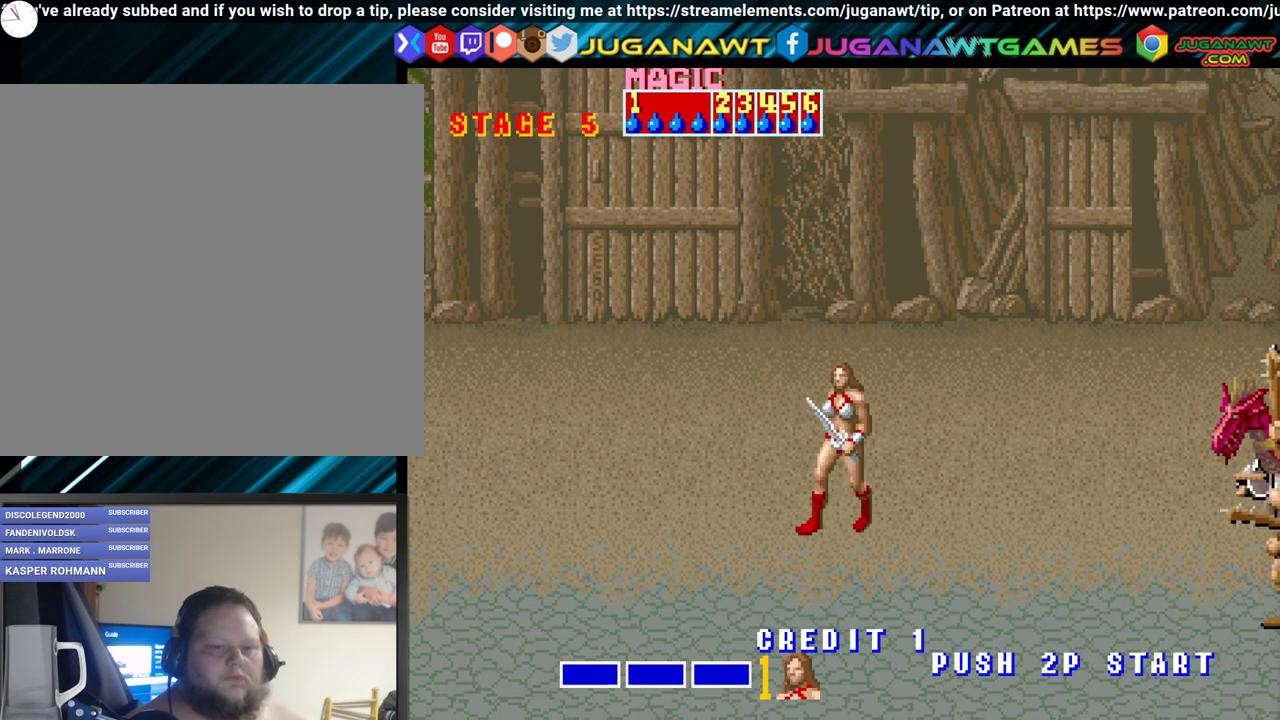
Gameplay with a controller (Xbox layout); each line is a JSON object with the inputs held at the frame after it. "events" lists button and stick changes between this image and that frame as [ms after this image, input, new state], when the widget could be followed in between. Not read: left_stick right_stick.
{"buttons": ["DPAD_LEFT"], "events": []}
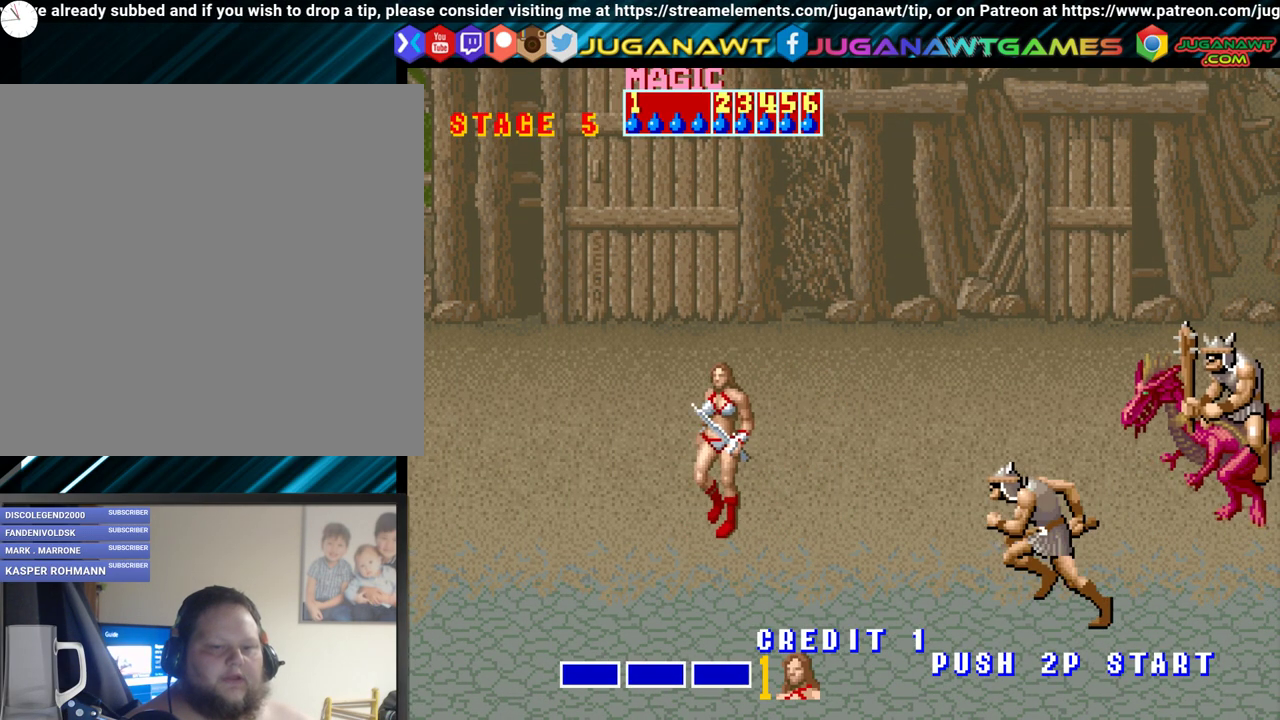
{"buttons": ["DPAD_UP"], "events": [[167, "DPAD_LEFT", "up"], [467, "DPAD_UP", "down"]]}
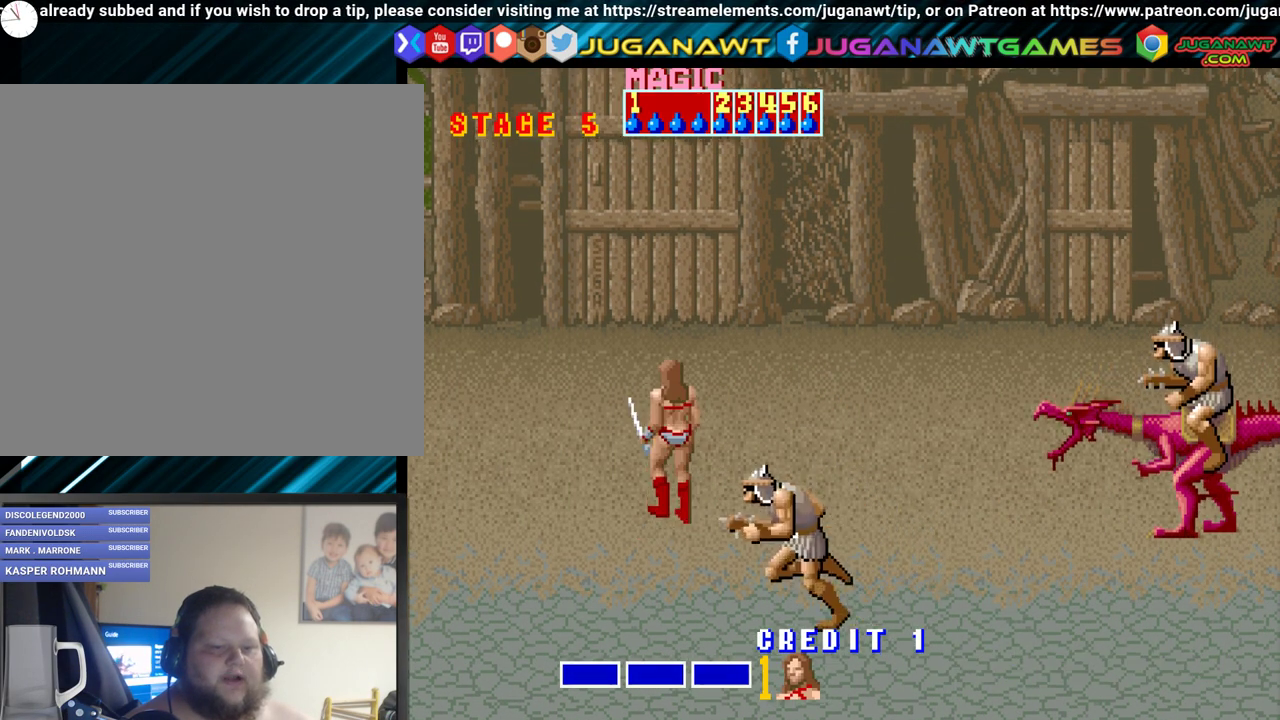
{"buttons": ["DPAD_RIGHT"], "events": [[400, "DPAD_RIGHT", "down"], [483, "DPAD_UP", "up"]]}
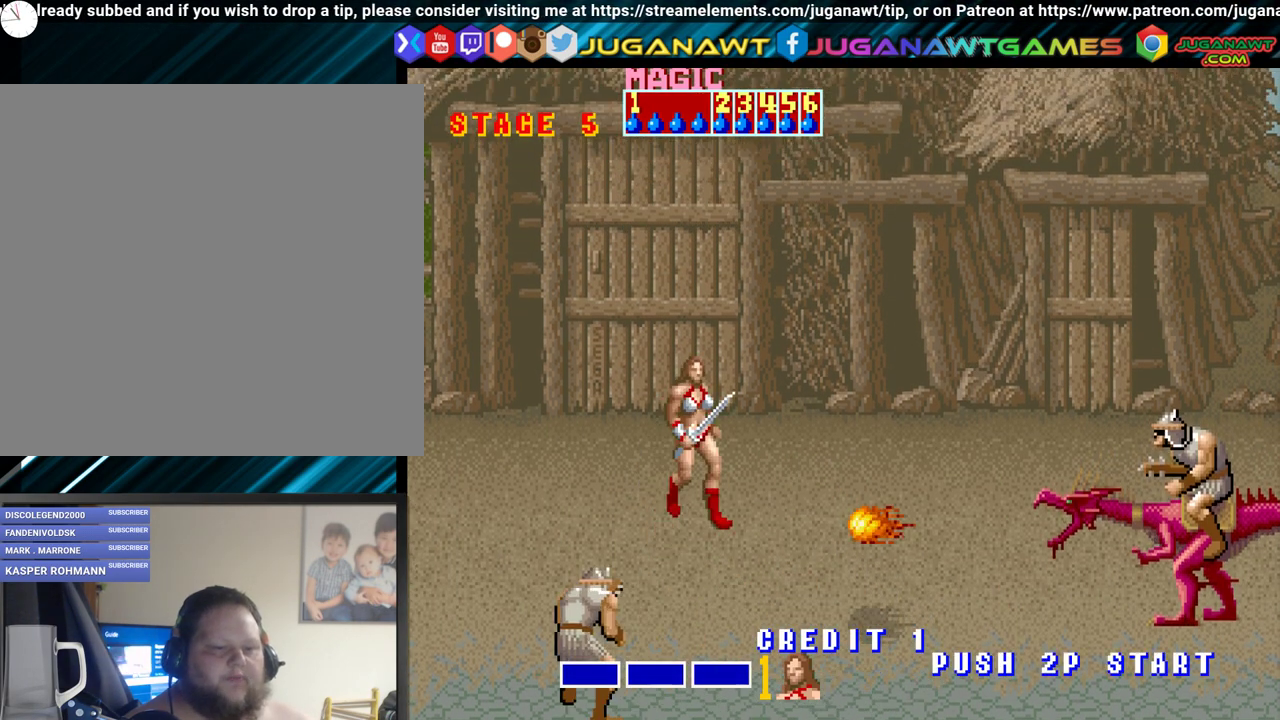
{"buttons": ["DPAD_DOWN"], "events": [[317, "DPAD_DOWN", "down"], [383, "DPAD_RIGHT", "up"]]}
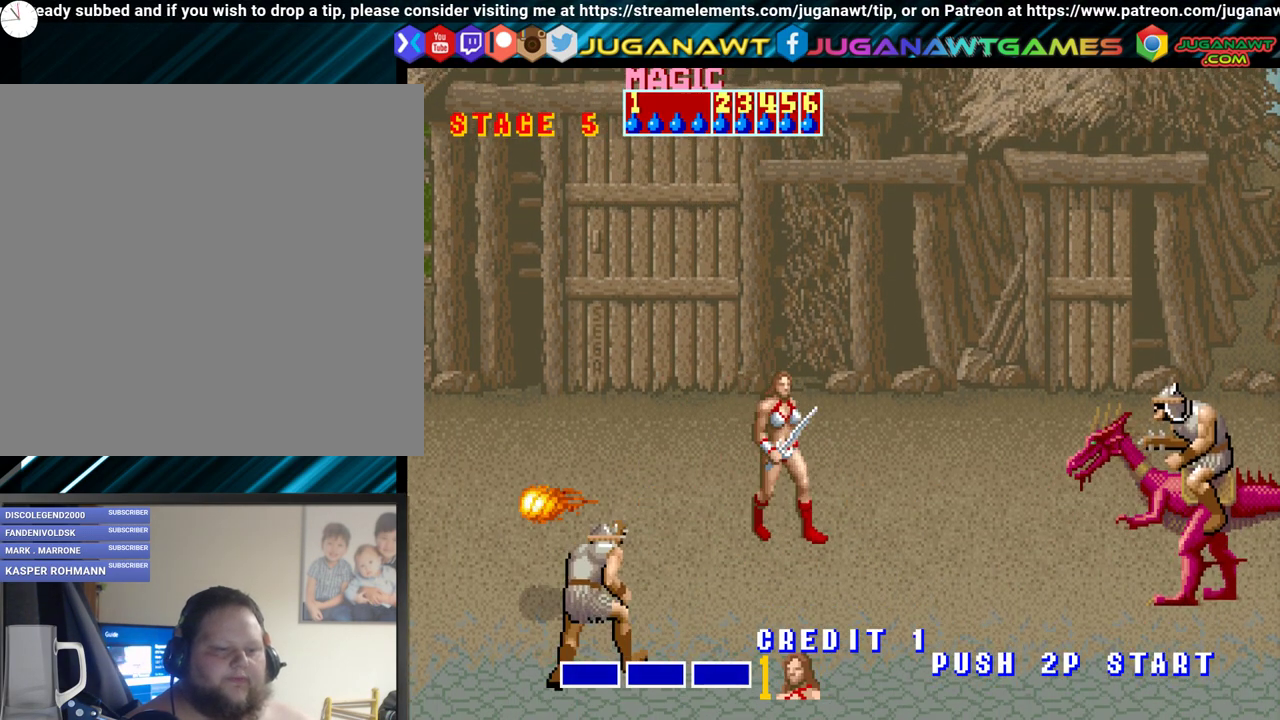
{"buttons": ["DPAD_DOWN", "DPAD_LEFT"], "events": [[17, "DPAD_LEFT", "down"]]}
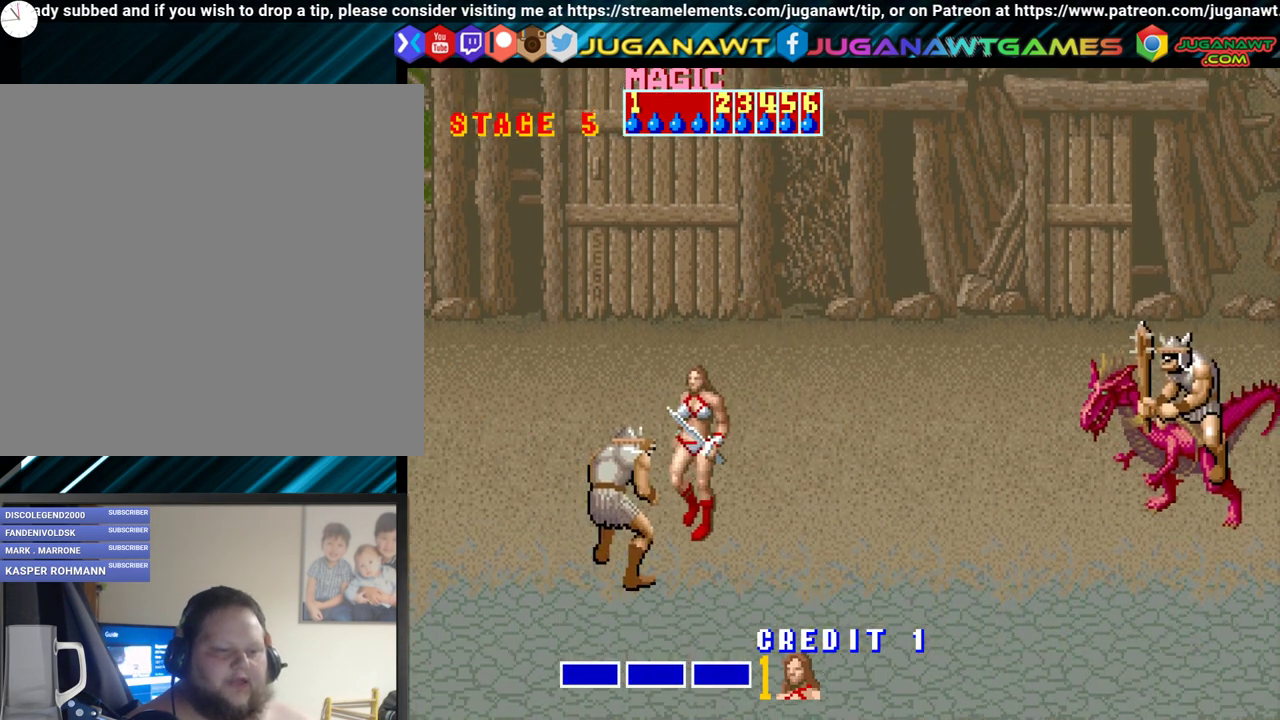
{"buttons": ["DPAD_DOWN", "DPAD_LEFT"], "events": [[100, "A", "down"], [283, "A", "up"], [350, "A", "down"], [450, "A", "up"]]}
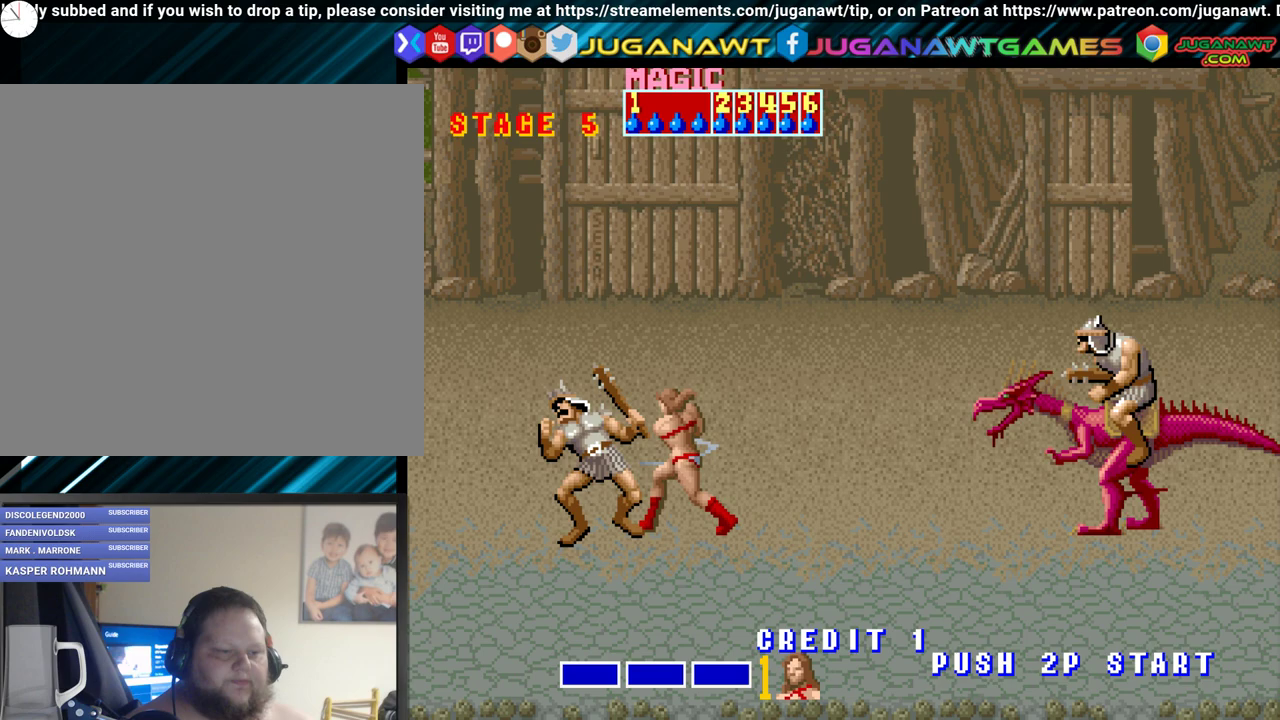
{"buttons": ["DPAD_UP"], "events": [[50, "A", "down"], [133, "A", "up"], [217, "A", "down"], [217, "DPAD_DOWN", "up"], [250, "DPAD_LEFT", "up"], [333, "A", "up"], [383, "DPAD_UP", "down"]]}
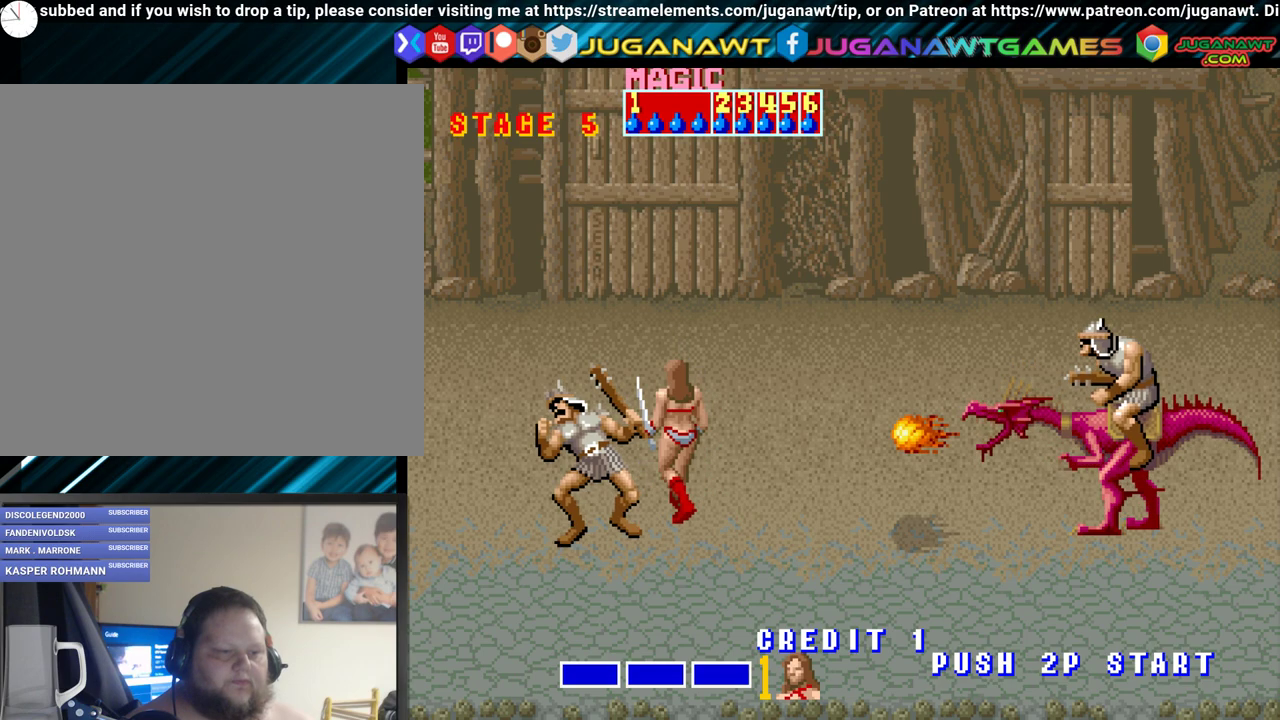
{"buttons": ["DPAD_RIGHT"], "events": [[383, "DPAD_RIGHT", "down"], [417, "DPAD_UP", "up"]]}
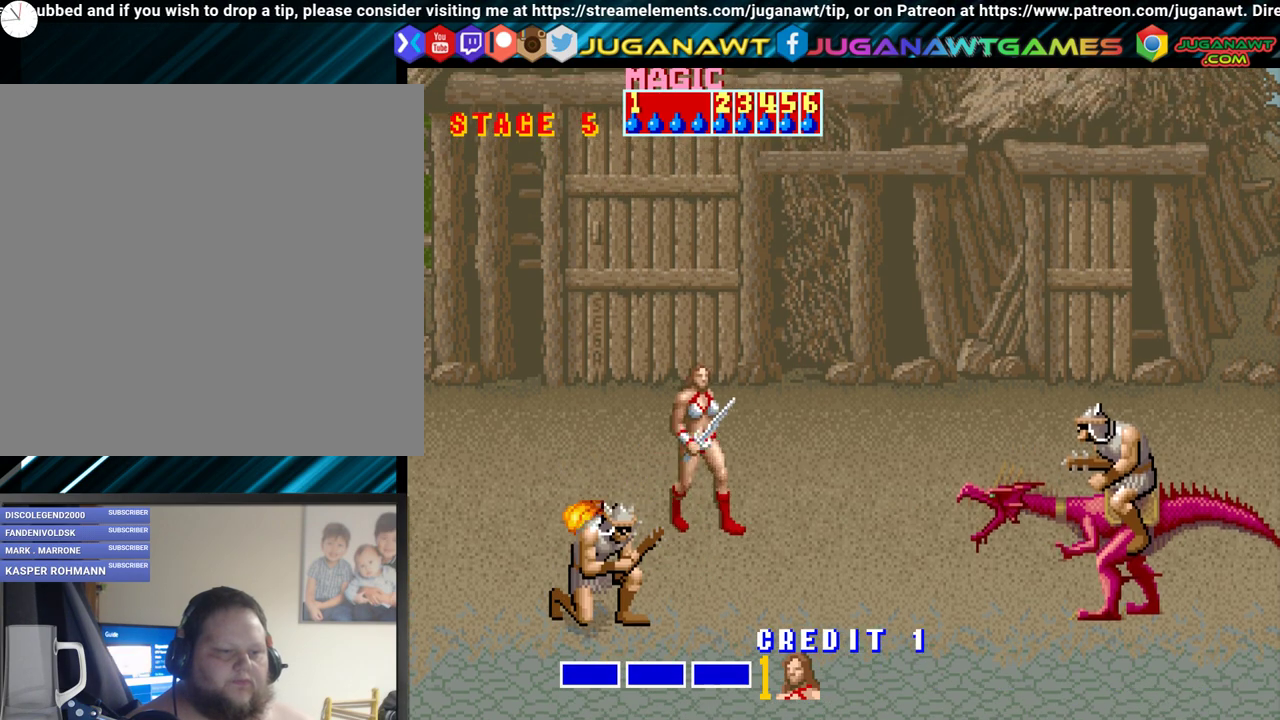
{"buttons": ["DPAD_DOWN", "DPAD_LEFT"], "events": [[50, "DPAD_DOWN", "down"], [267, "DPAD_RIGHT", "up"], [367, "DPAD_LEFT", "down"]]}
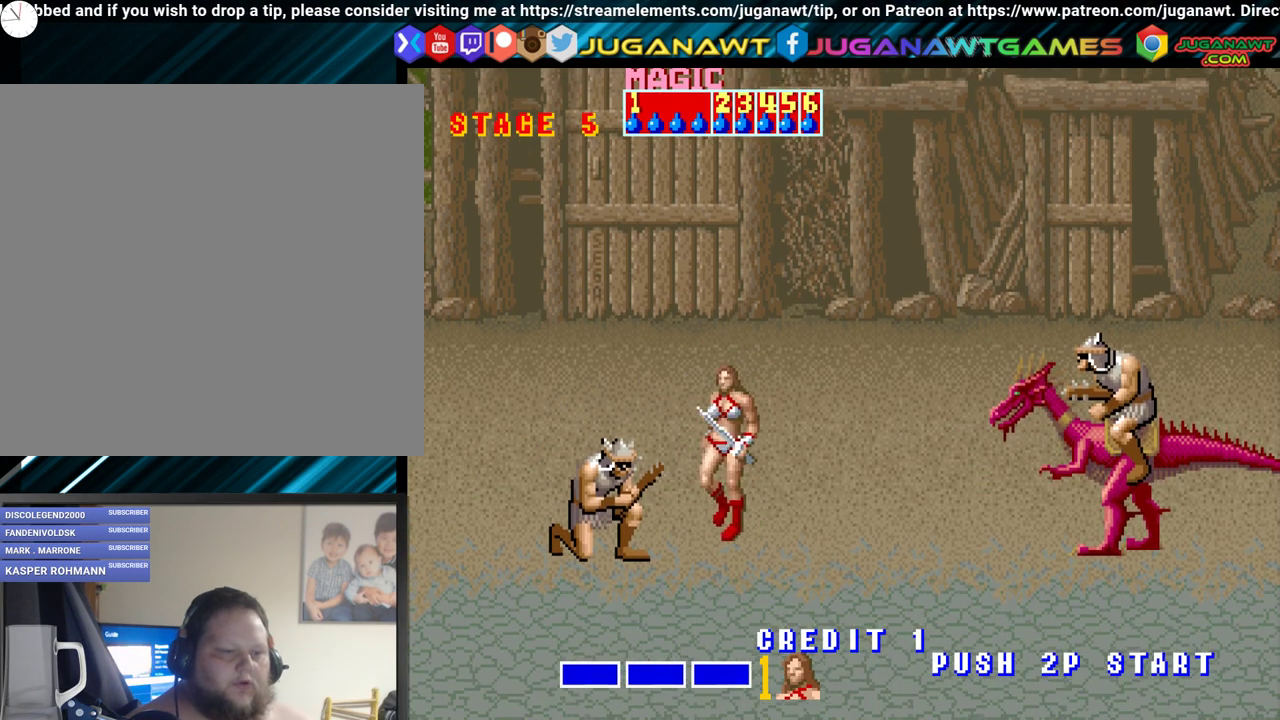
{"buttons": [], "events": [[33, "A", "down"], [117, "A", "up"], [167, "DPAD_DOWN", "up"], [217, "A", "down"], [217, "DPAD_LEFT", "up"], [317, "A", "up"], [400, "A", "down"], [467, "A", "up"]]}
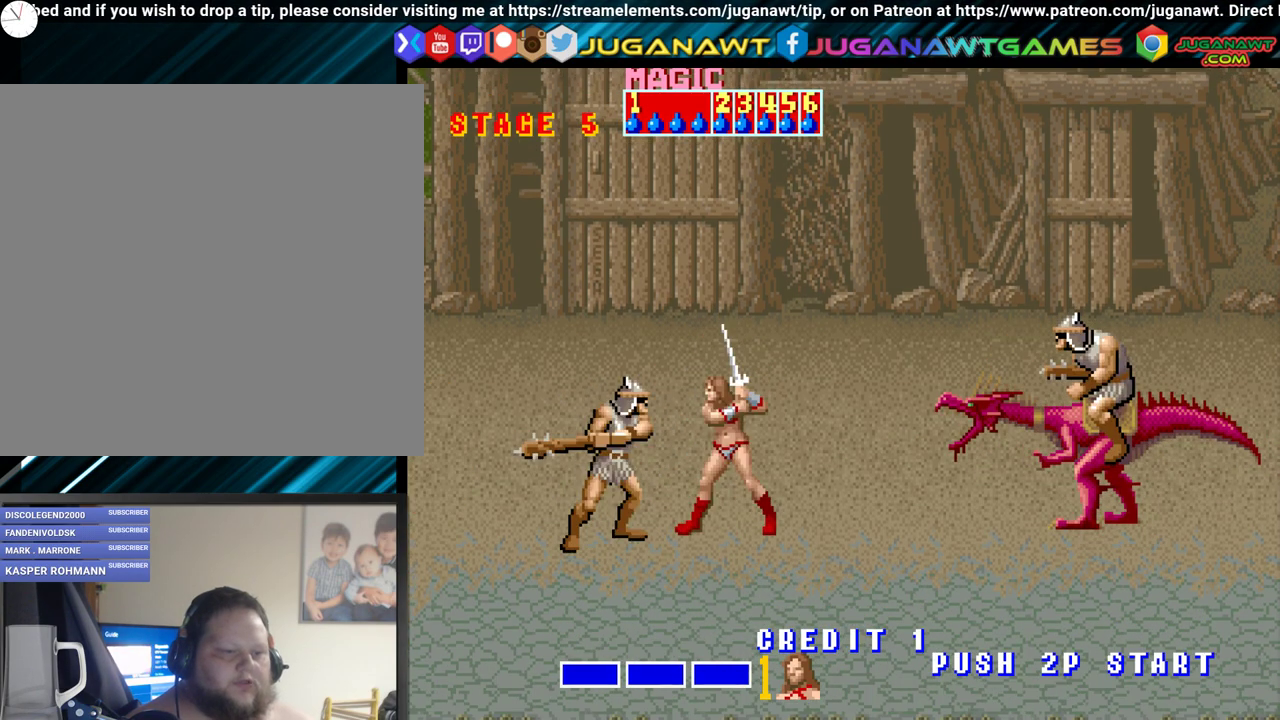
{"buttons": ["DPAD_UP", "DPAD_LEFT"], "events": [[83, "A", "down"], [183, "A", "up"], [200, "DPAD_LEFT", "down"], [233, "DPAD_UP", "down"]]}
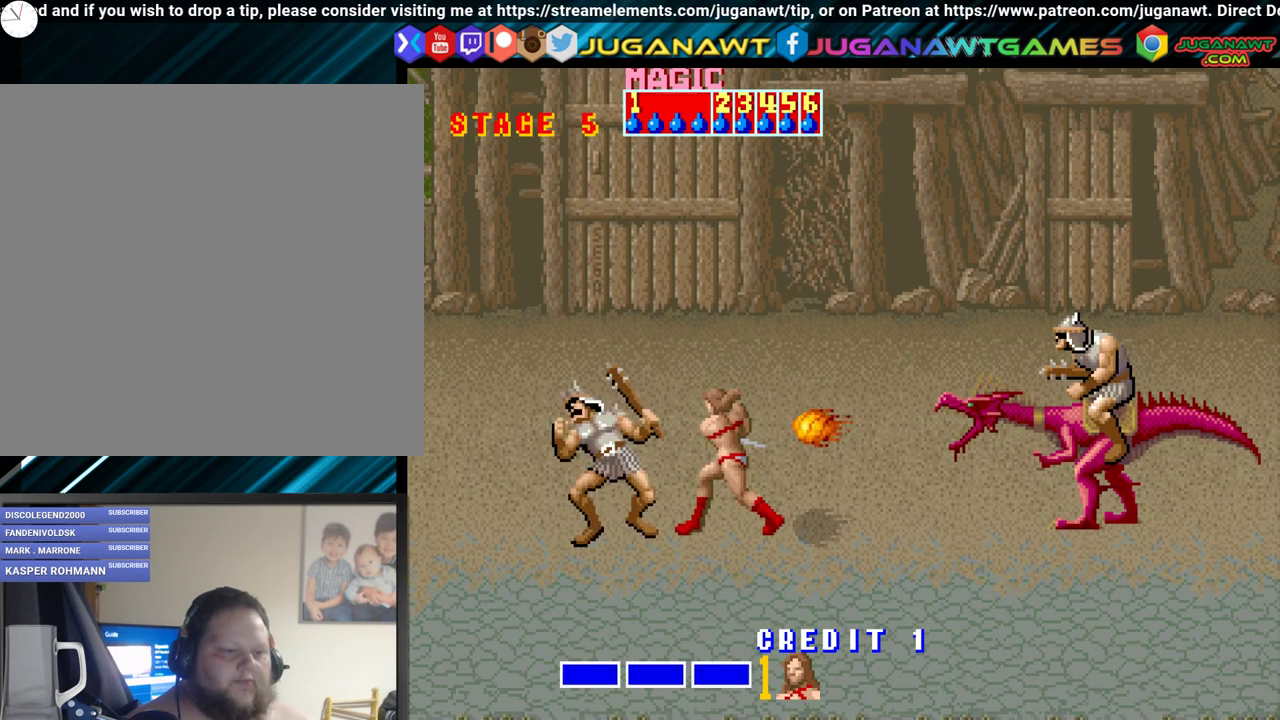
{"buttons": [], "events": [[450, "DPAD_LEFT", "up"], [500, "DPAD_UP", "up"]]}
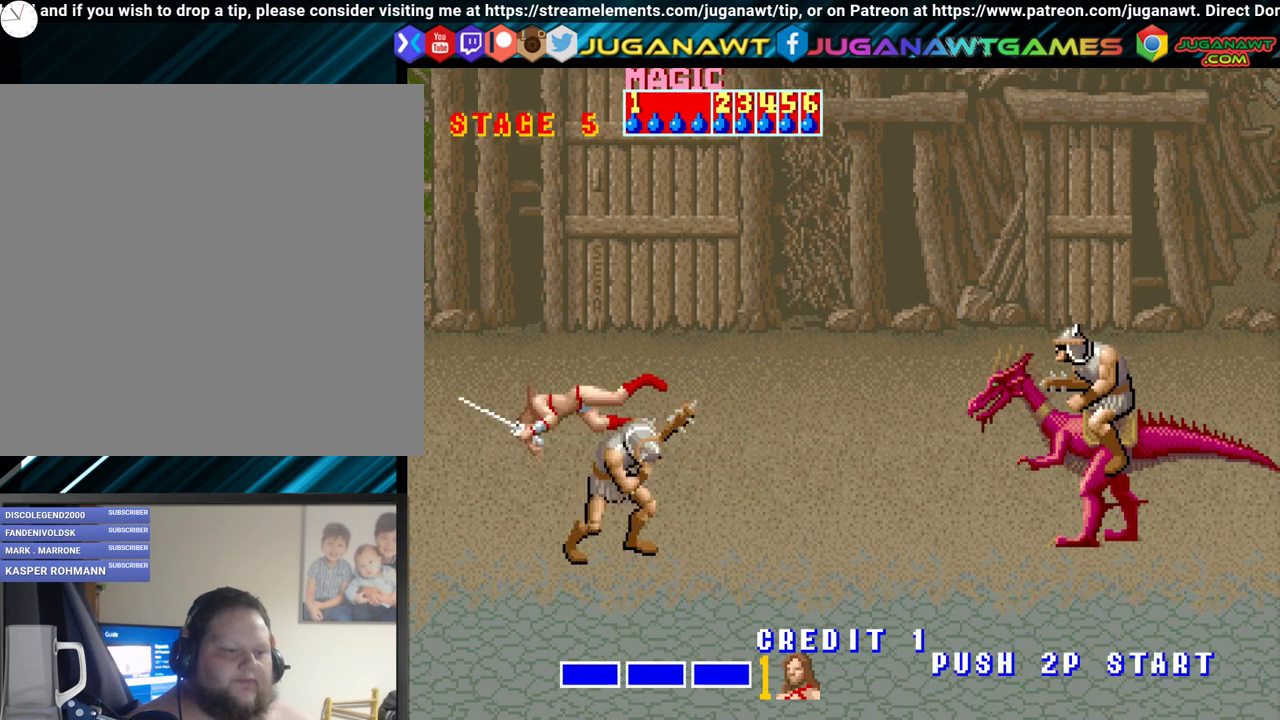
{"buttons": ["A"], "events": [[83, "A", "down"], [200, "A", "up"], [267, "A", "down"], [350, "A", "up"], [450, "A", "down"]]}
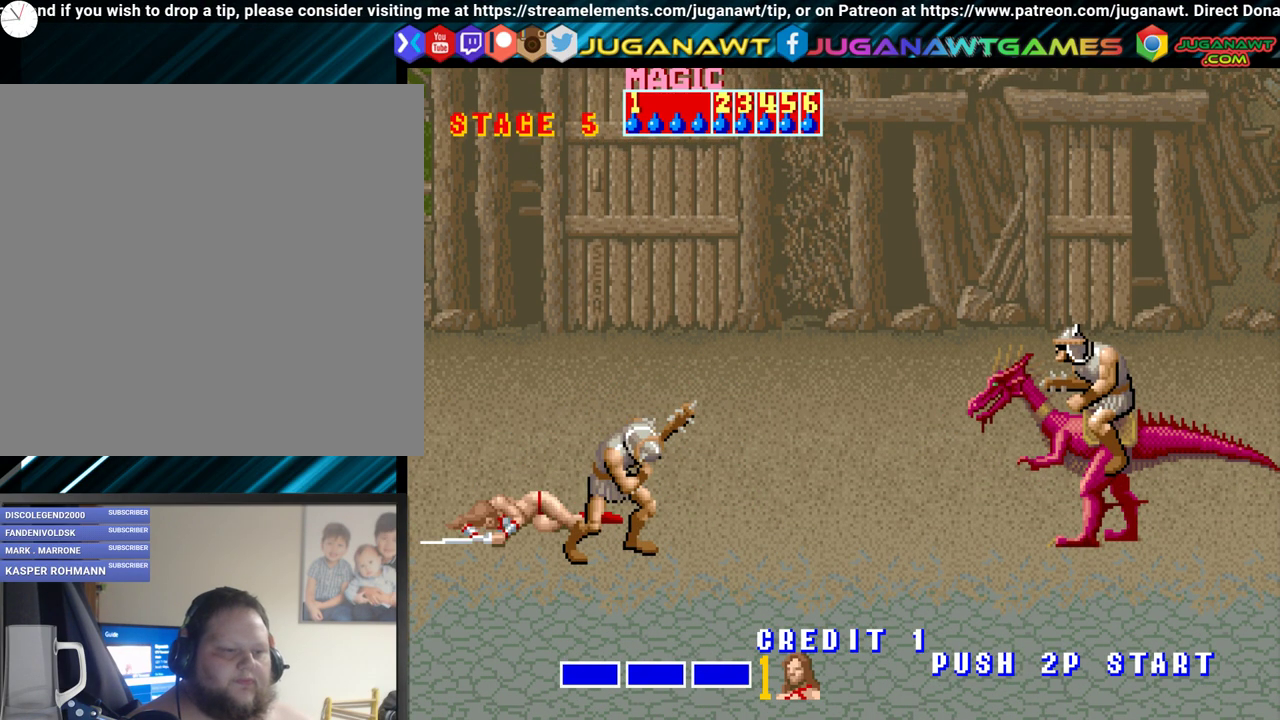
{"buttons": [], "events": [[50, "A", "up"]]}
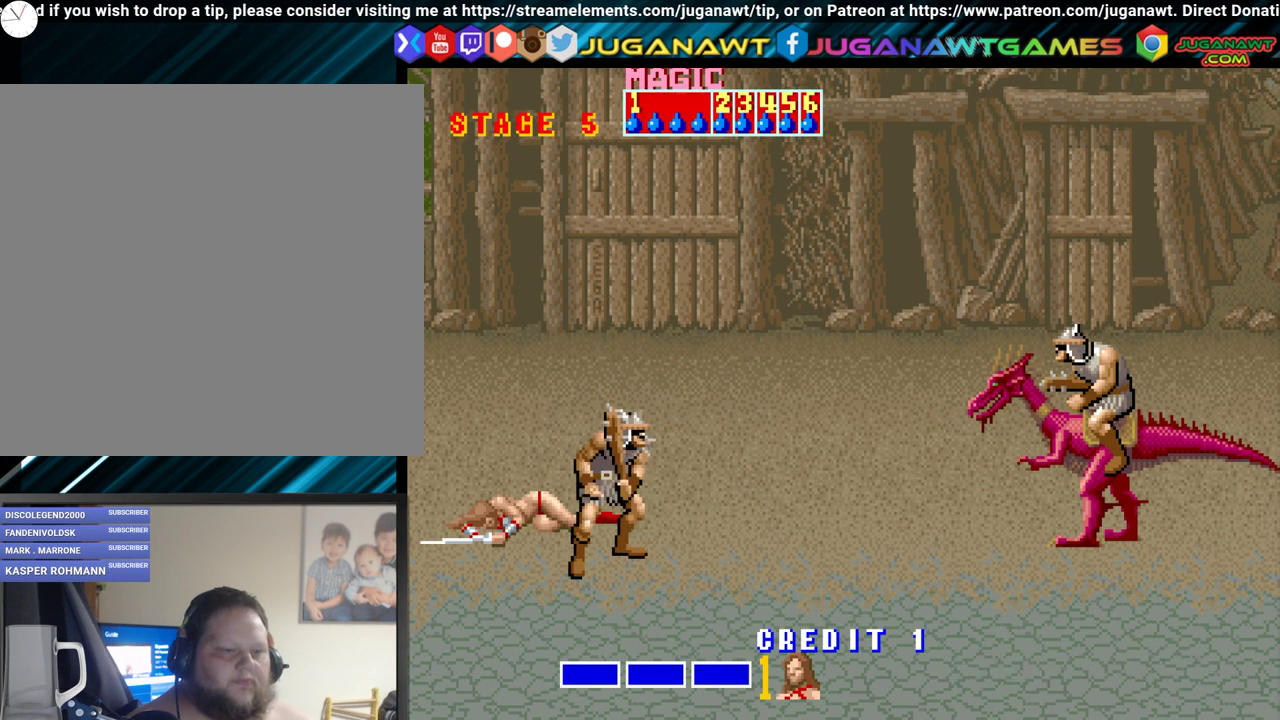
{"buttons": ["DPAD_UP"], "events": [[367, "DPAD_UP", "down"]]}
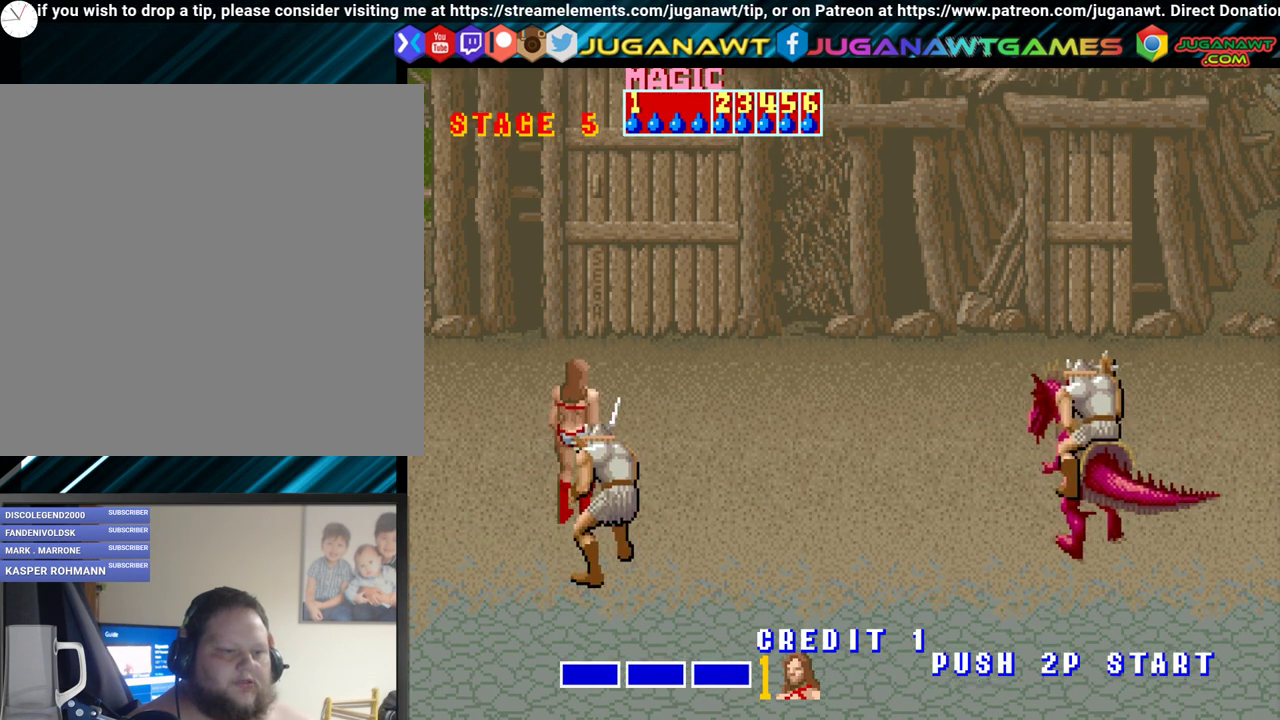
{"buttons": [], "events": [[167, "DPAD_LEFT", "down"], [433, "DPAD_UP", "up"], [483, "DPAD_LEFT", "up"]]}
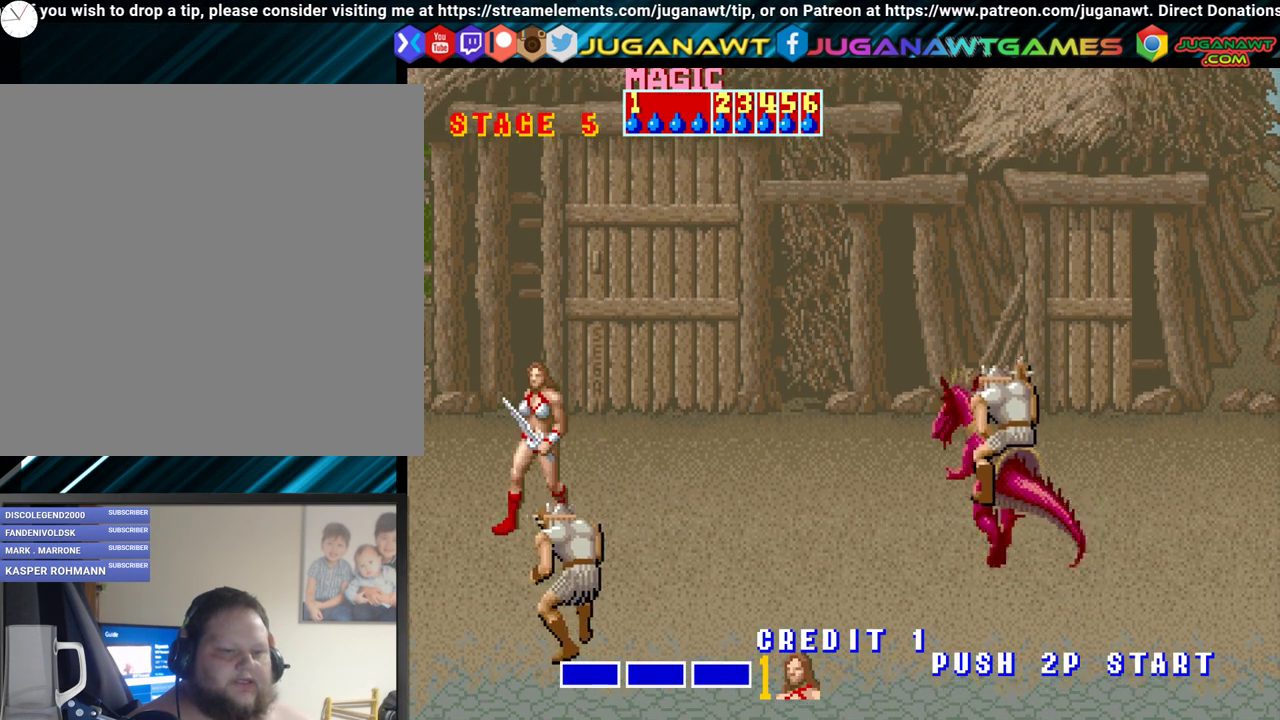
{"buttons": ["DPAD_DOWN", "DPAD_RIGHT"], "events": [[150, "DPAD_RIGHT", "down"], [200, "DPAD_DOWN", "down"]]}
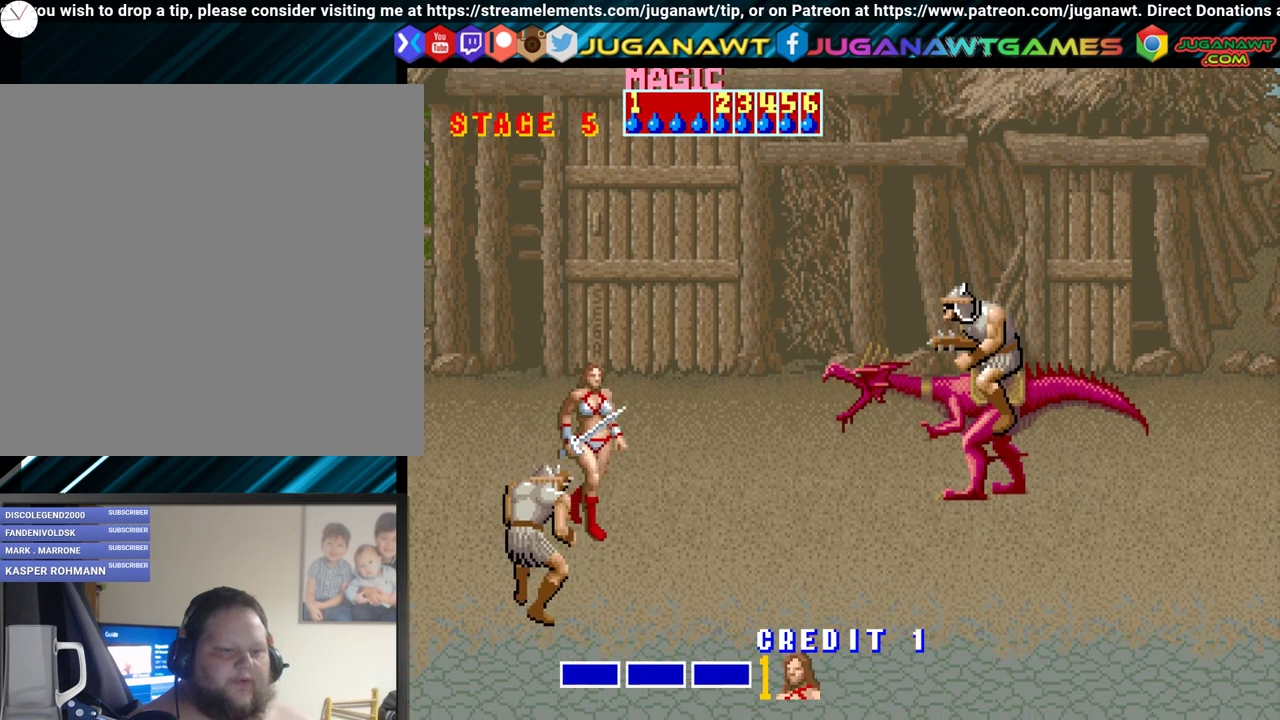
{"buttons": ["DPAD_RIGHT"], "events": [[383, "DPAD_DOWN", "up"], [400, "DPAD_RIGHT", "up"], [500, "DPAD_RIGHT", "down"]]}
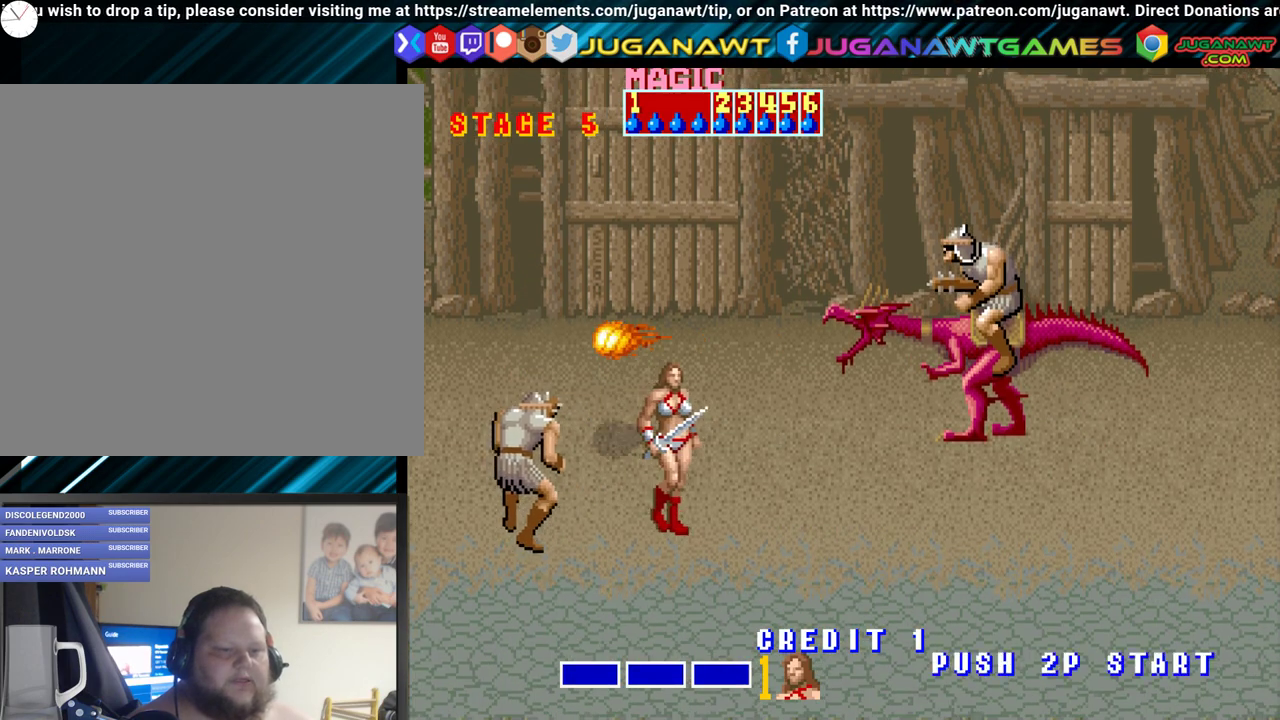
{"buttons": ["DPAD_RIGHT"], "events": [[83, "DPAD_RIGHT", "up"], [167, "DPAD_RIGHT", "down"]]}
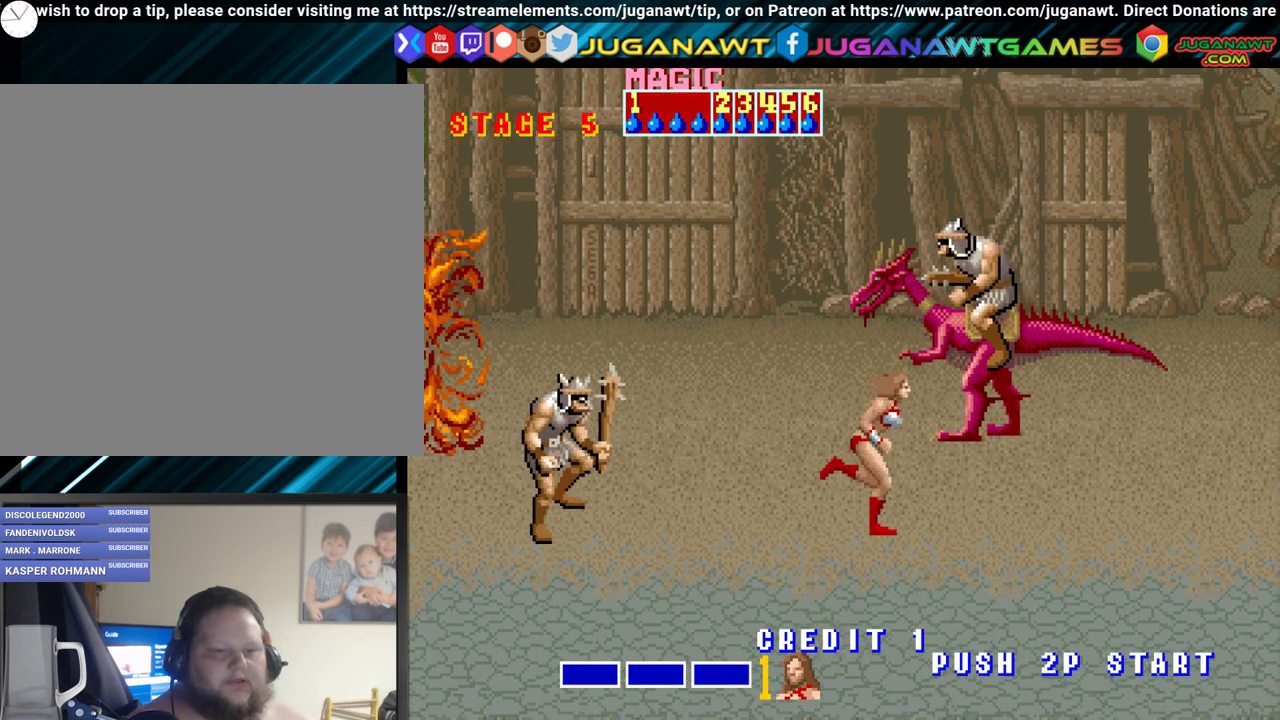
{"buttons": ["DPAD_LEFT"], "events": [[100, "DPAD_UP", "down"], [300, "DPAD_RIGHT", "up"], [417, "DPAD_LEFT", "down"], [467, "DPAD_UP", "up"]]}
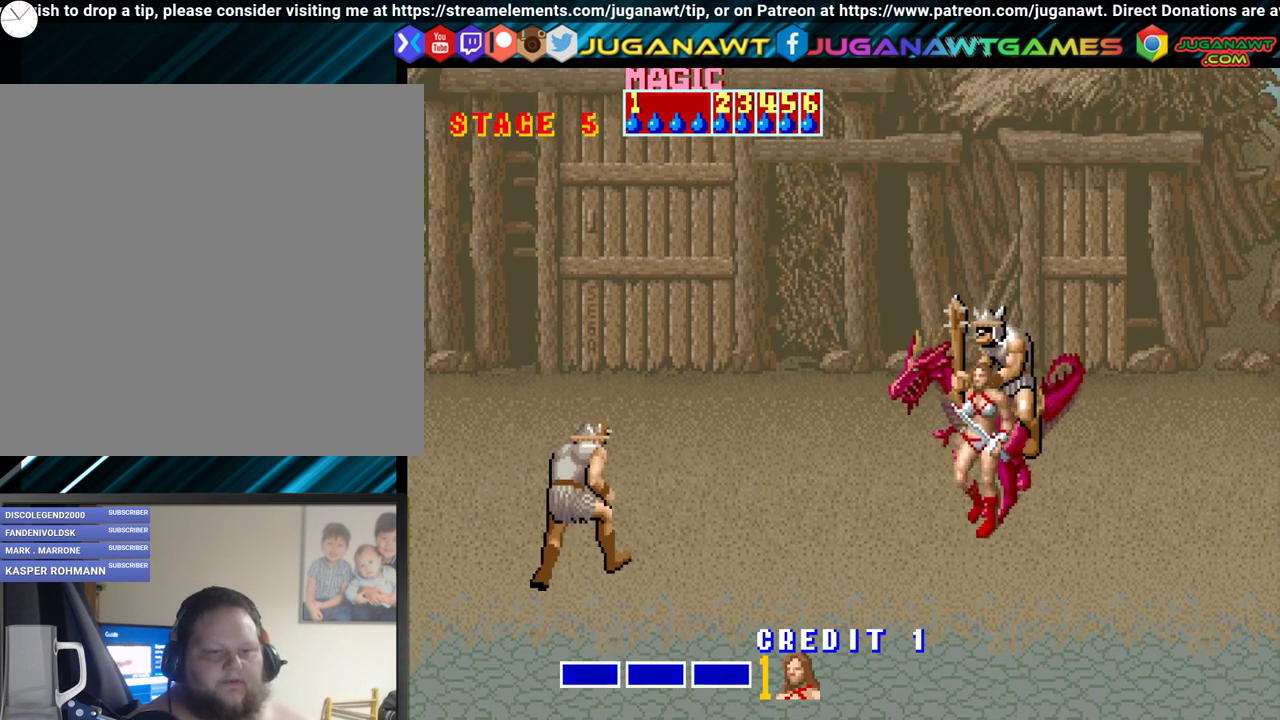
{"buttons": ["DPAD_DOWN", "DPAD_RIGHT"], "events": [[67, "A", "down"], [67, "DPAD_LEFT", "up"], [117, "A", "up"], [250, "DPAD_RIGHT", "down"], [483, "DPAD_DOWN", "down"]]}
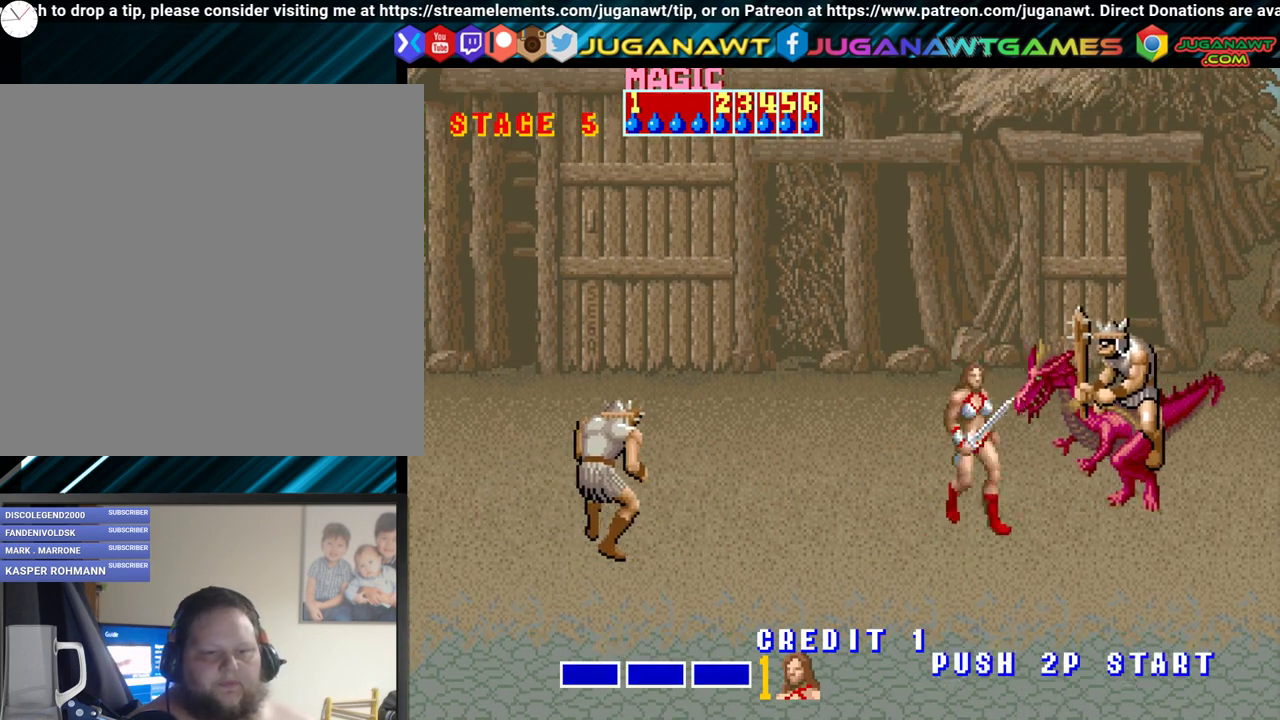
{"buttons": ["DPAD_DOWN", "DPAD_RIGHT"], "events": []}
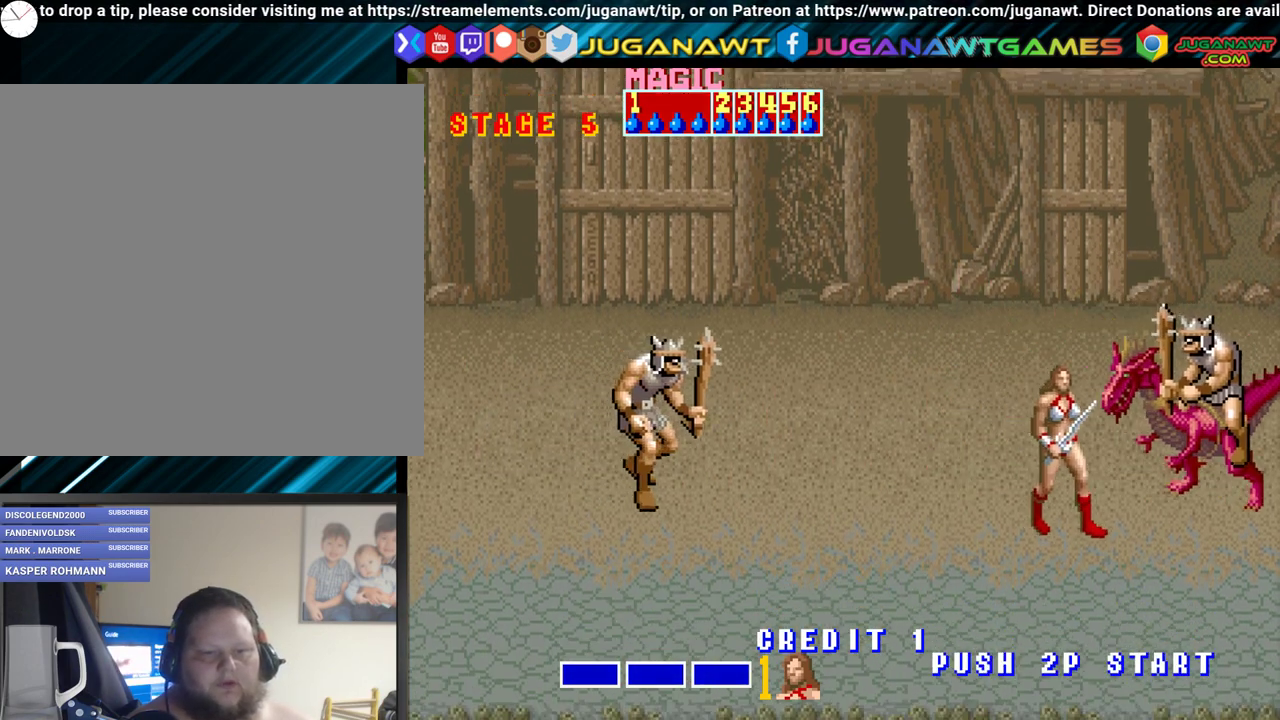
{"buttons": ["DPAD_DOWN", "DPAD_LEFT"], "events": [[33, "DPAD_RIGHT", "up"], [83, "DPAD_LEFT", "down"]]}
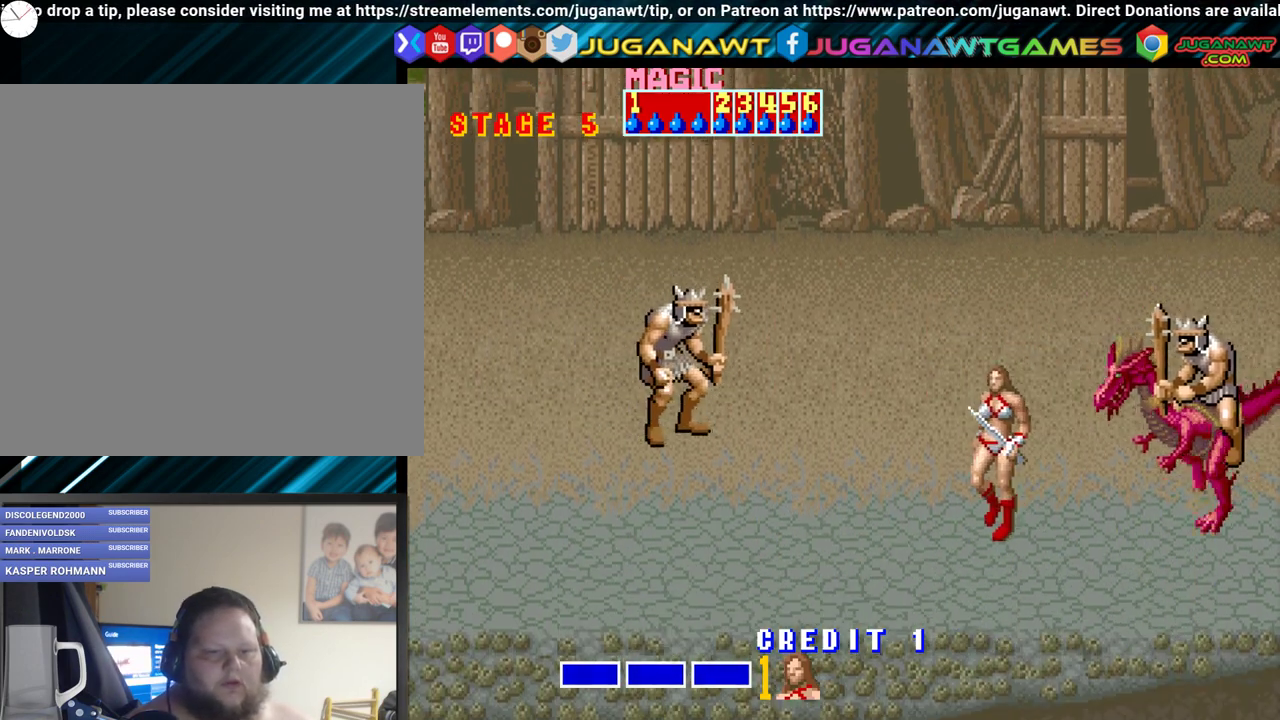
{"buttons": ["DPAD_UP", "DPAD_LEFT"], "events": [[133, "DPAD_DOWN", "up"], [217, "DPAD_UP", "down"]]}
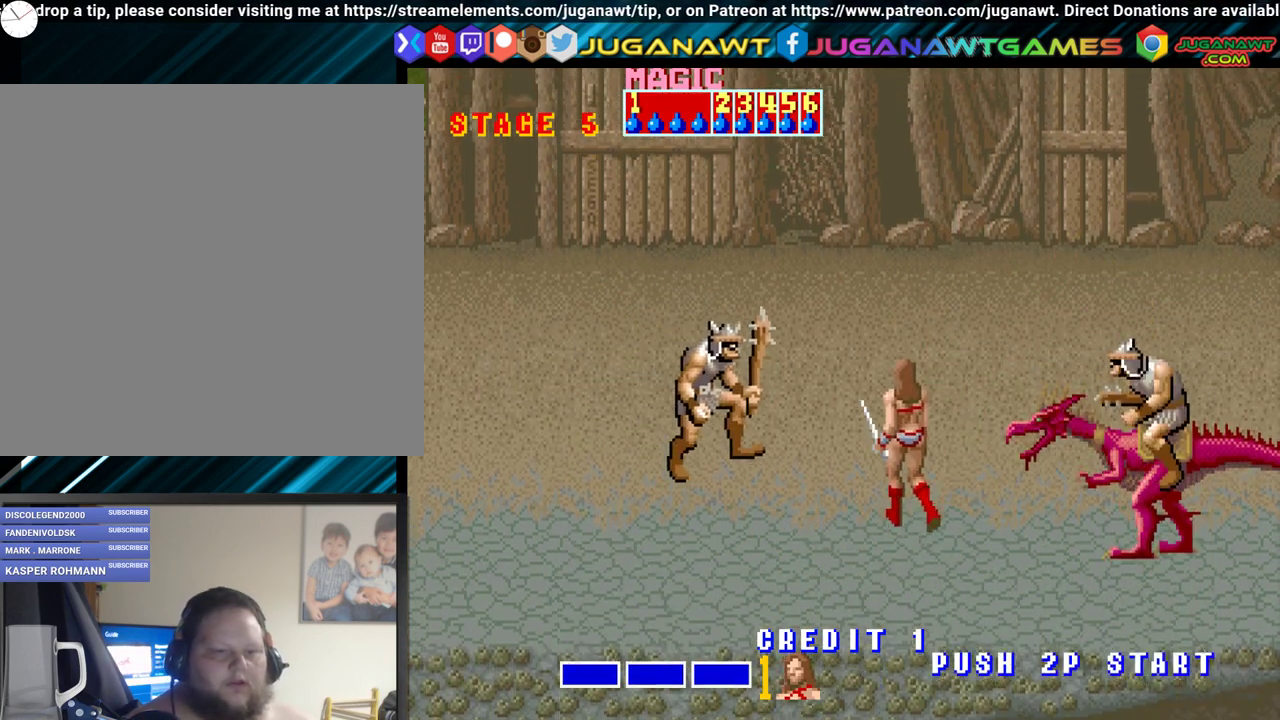
{"buttons": ["DPAD_LEFT"], "events": [[33, "DPAD_LEFT", "up"], [417, "DPAD_LEFT", "down"], [433, "DPAD_UP", "up"]]}
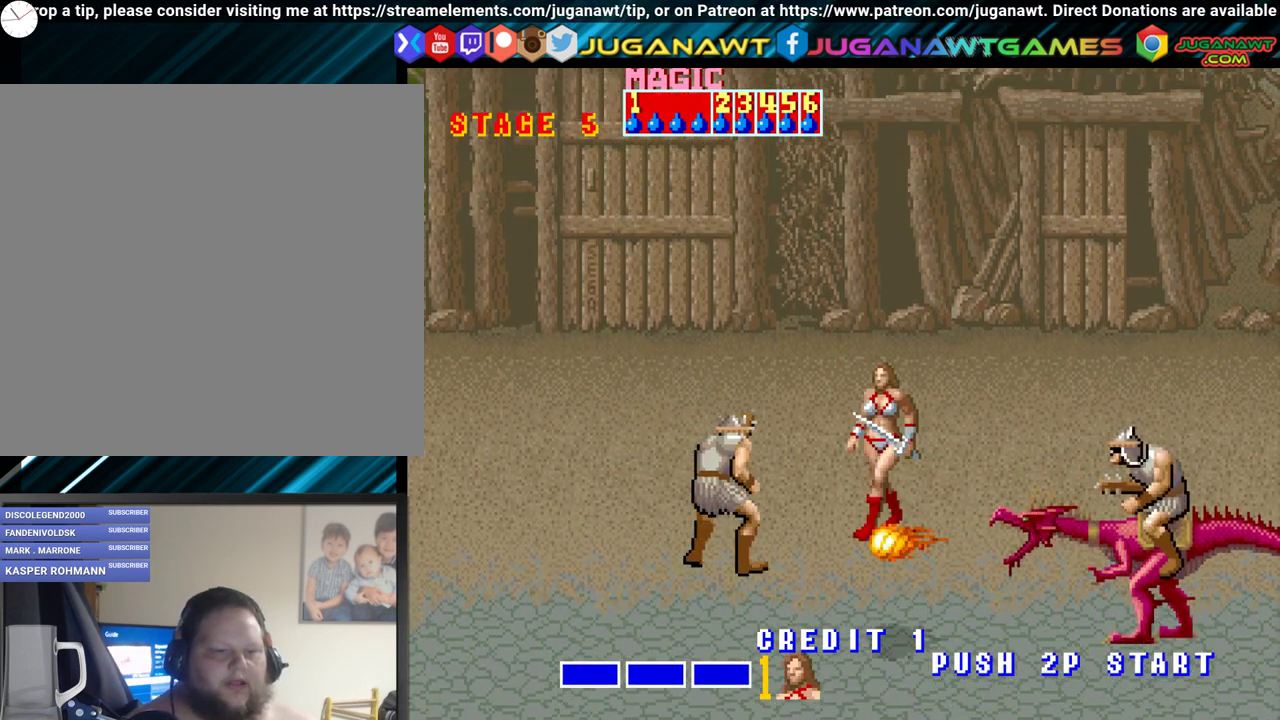
{"buttons": ["A"], "events": [[67, "A", "down"], [183, "A", "up"], [217, "DPAD_LEFT", "up"], [267, "A", "down"], [350, "A", "up"], [450, "A", "down"]]}
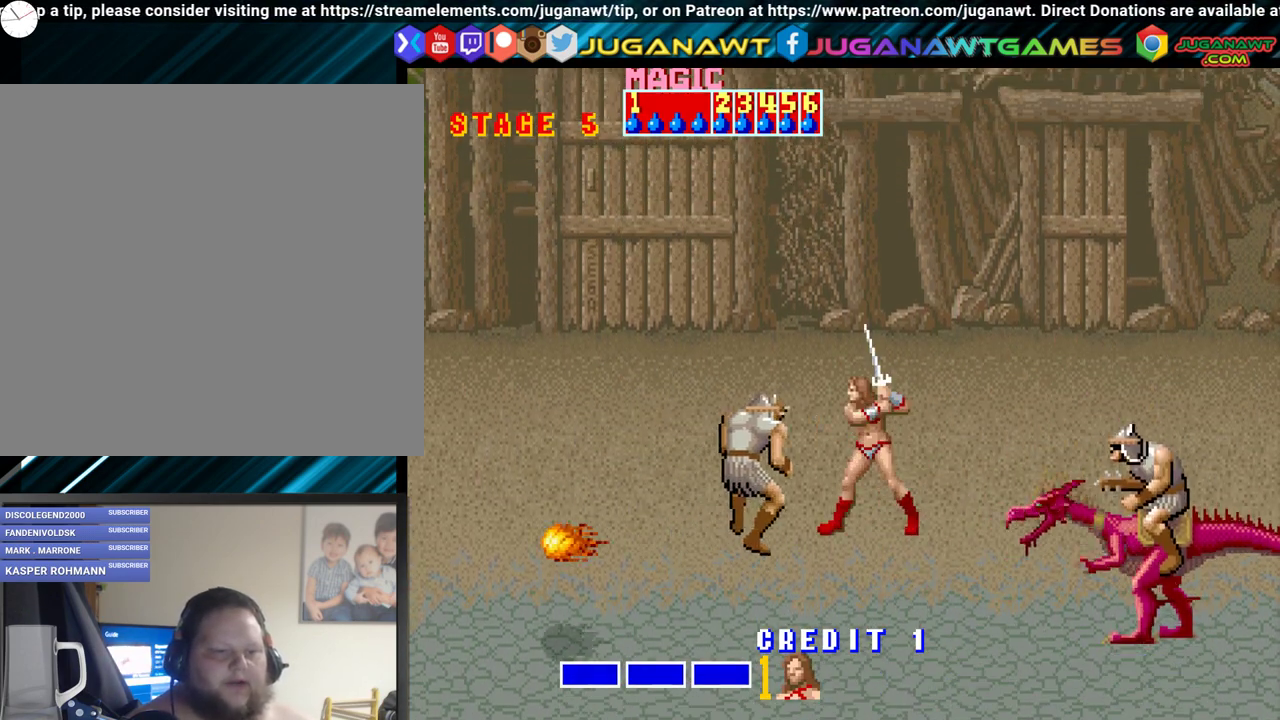
{"buttons": ["A"], "events": [[33, "A", "up"], [100, "A", "down"], [167, "A", "up"], [250, "A", "down"], [350, "A", "up"], [433, "A", "down"]]}
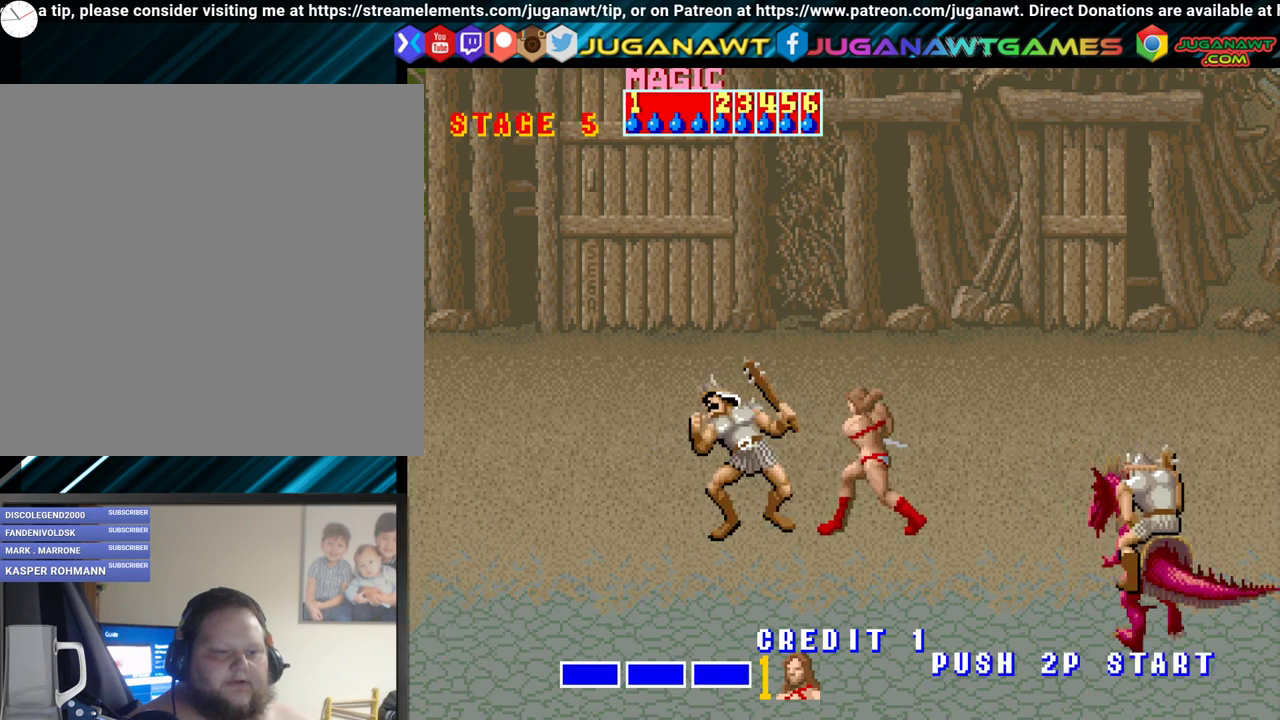
{"buttons": [], "events": [[33, "A", "up"], [100, "A", "down"], [200, "A", "up"], [333, "A", "down"], [400, "A", "up"]]}
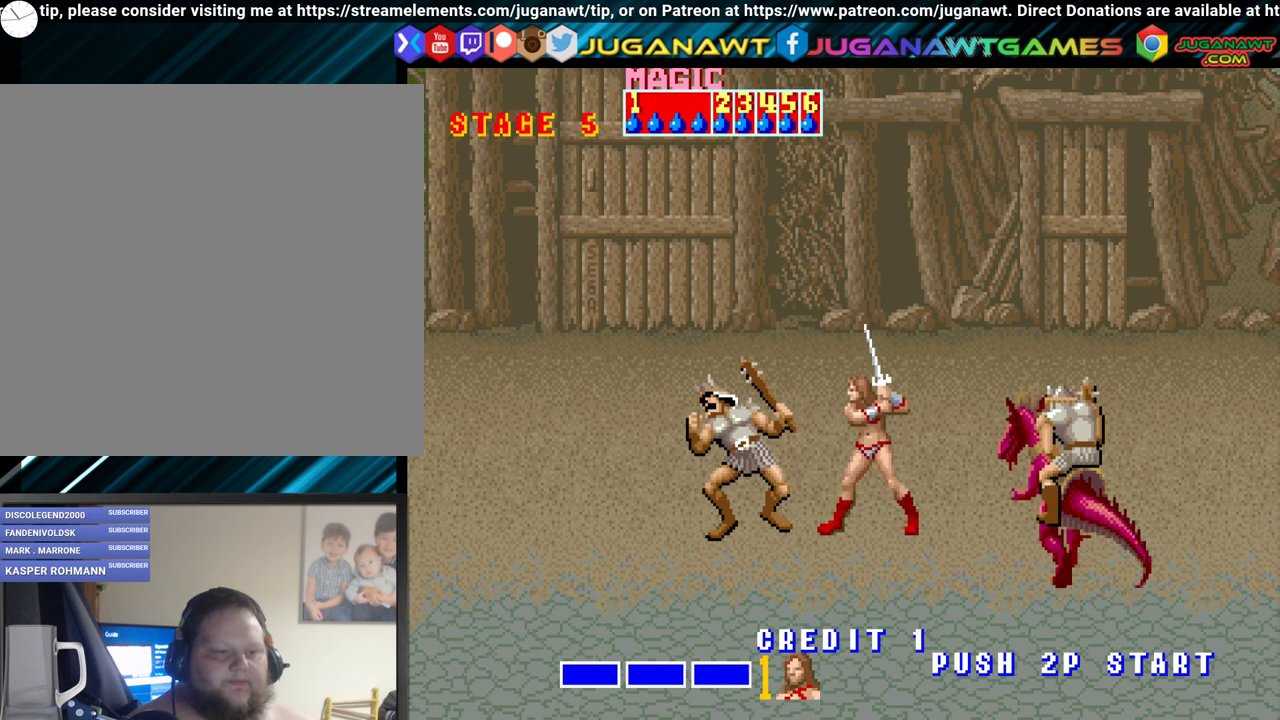
{"buttons": ["DPAD_UP", "DPAD_LEFT"], "events": [[33, "DPAD_UP", "down"], [50, "DPAD_LEFT", "down"], [317, "DPAD_UP", "up"], [400, "DPAD_UP", "down"]]}